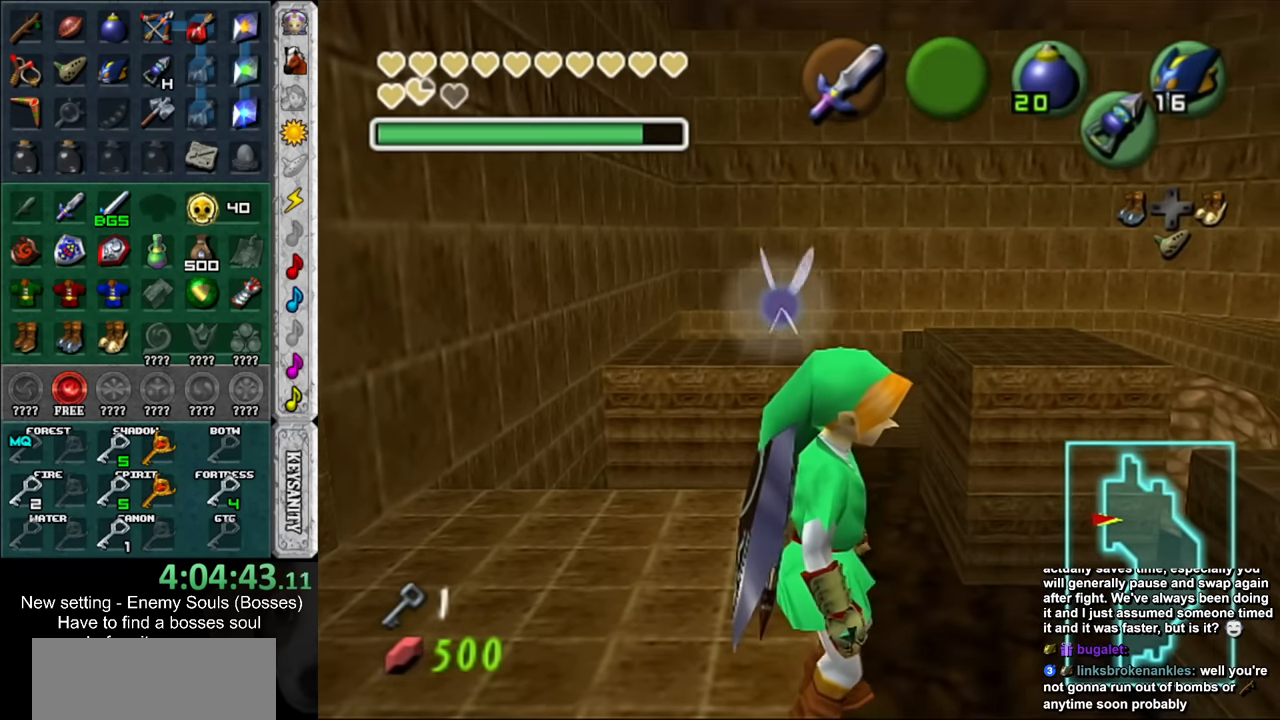
Gameplay with a controller (Nintendo layout); each line is a JSON object with the inputs held at the frame after it. "events" lists button and stick changes between this image and that frame as [ms after this image, input, new state], when the widget could be followed in between. Not read: L3 R3.
{"buttons": [], "left_stick": "up-left", "right_stick": "center", "events": [[233, "left_stick", "up-left"]]}
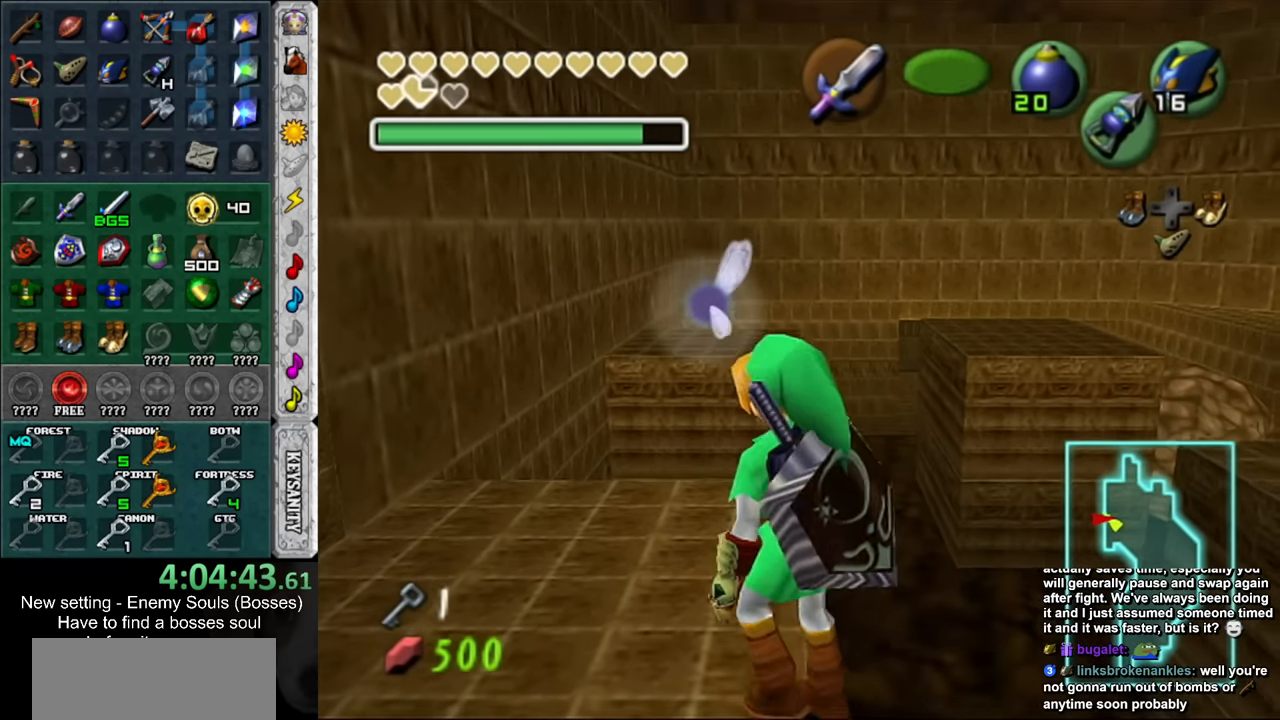
{"buttons": ["L1"], "left_stick": "center", "right_stick": "center", "events": [[50, "left_stick", "center"], [333, "left_stick", "right"], [433, "L1", "down"], [450, "left_stick", "center"]]}
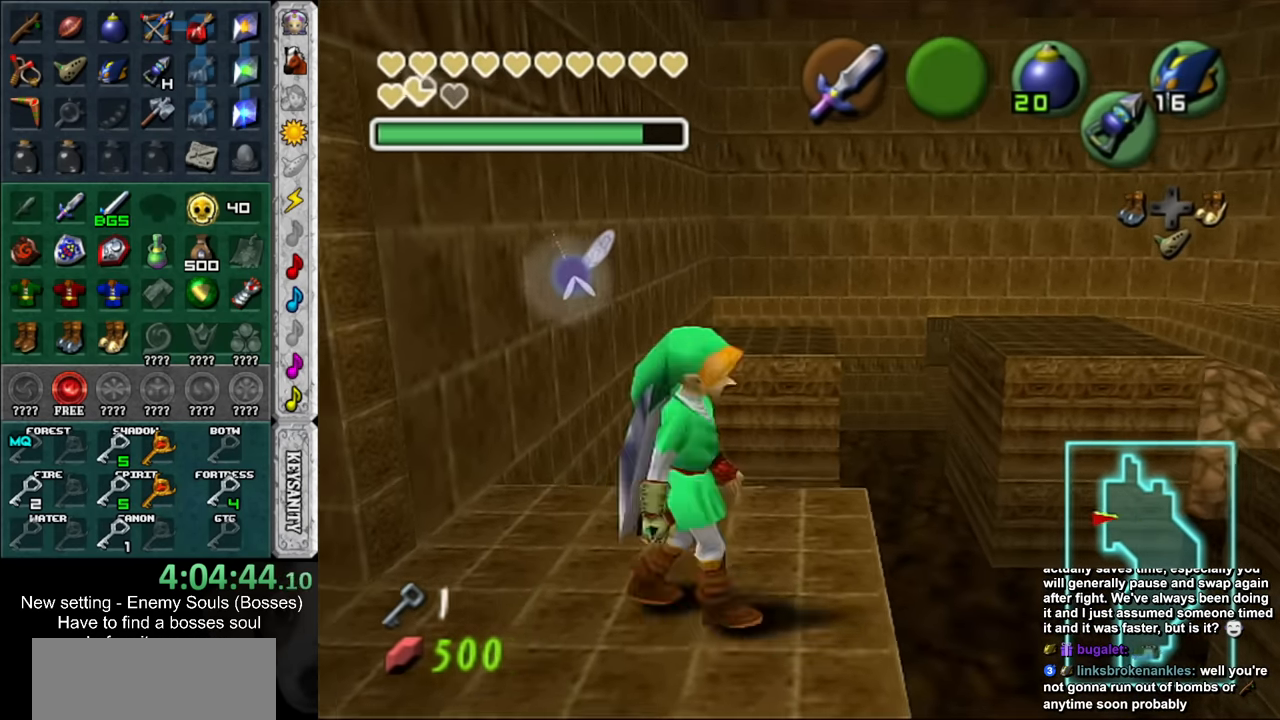
{"buttons": [], "left_stick": "up", "right_stick": "center", "events": [[150, "L1", "up"], [167, "R1", "down"], [333, "R1", "up"], [483, "left_stick", "up"]]}
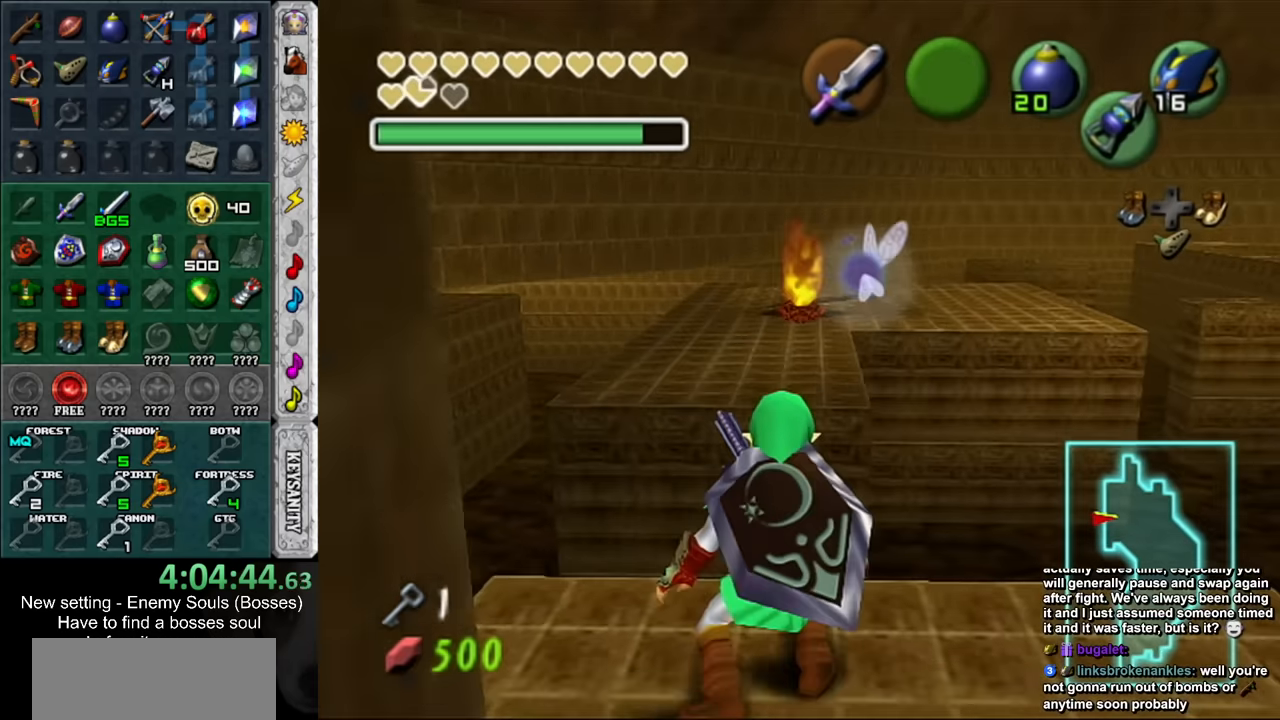
{"buttons": [], "left_stick": "up", "right_stick": "center", "events": [[183, "DPAD_RIGHT", "down"], [300, "DPAD_RIGHT", "up"]]}
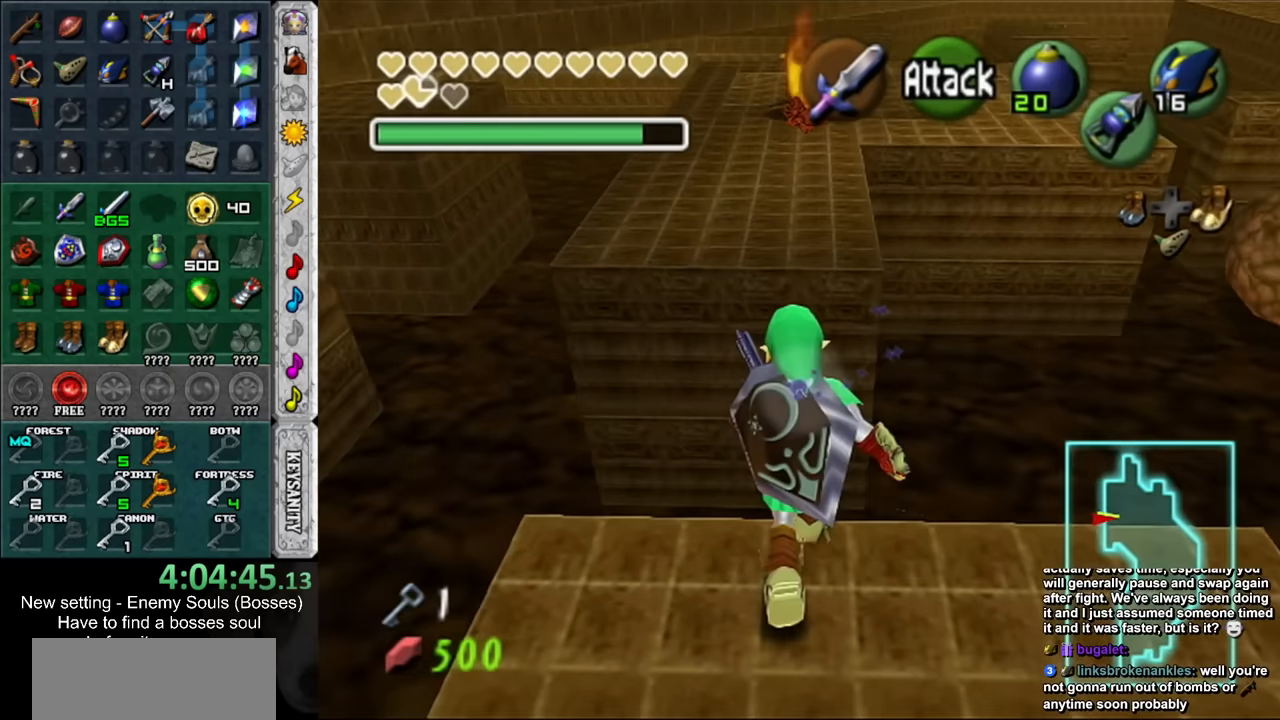
{"buttons": [], "left_stick": "up", "right_stick": "center", "events": []}
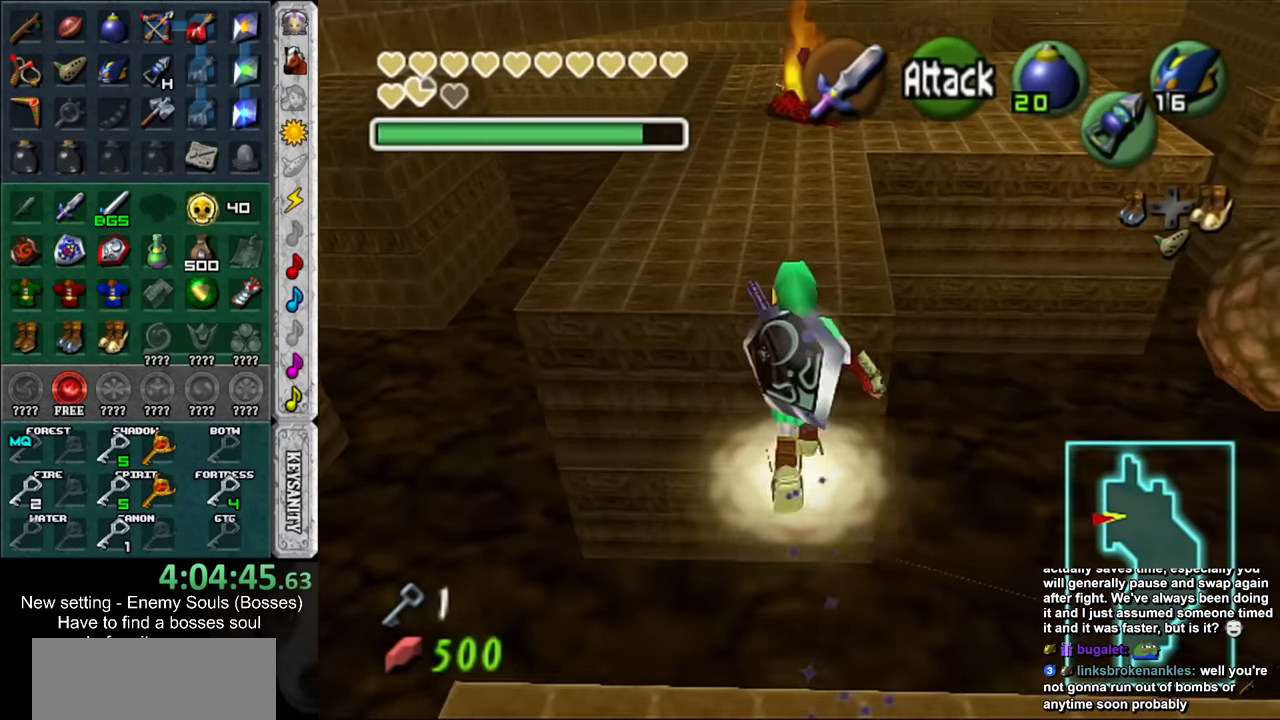
{"buttons": [], "left_stick": "up", "right_stick": "center", "events": [[117, "DPAD_RIGHT", "down"], [200, "DPAD_RIGHT", "up"]]}
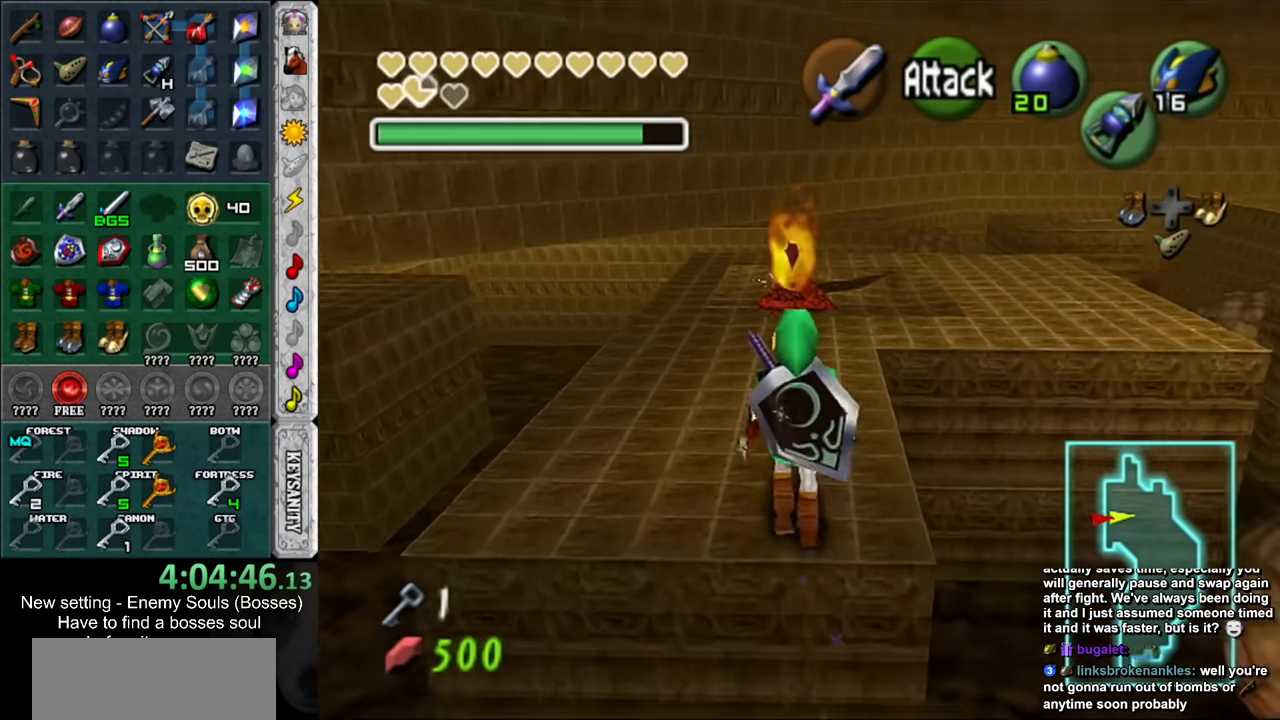
{"buttons": ["B", "R1"], "left_stick": "center", "right_stick": "center", "events": [[117, "B", "down"], [117, "left_stick", "center"], [233, "B", "up"], [233, "R1", "down"], [417, "B", "down"]]}
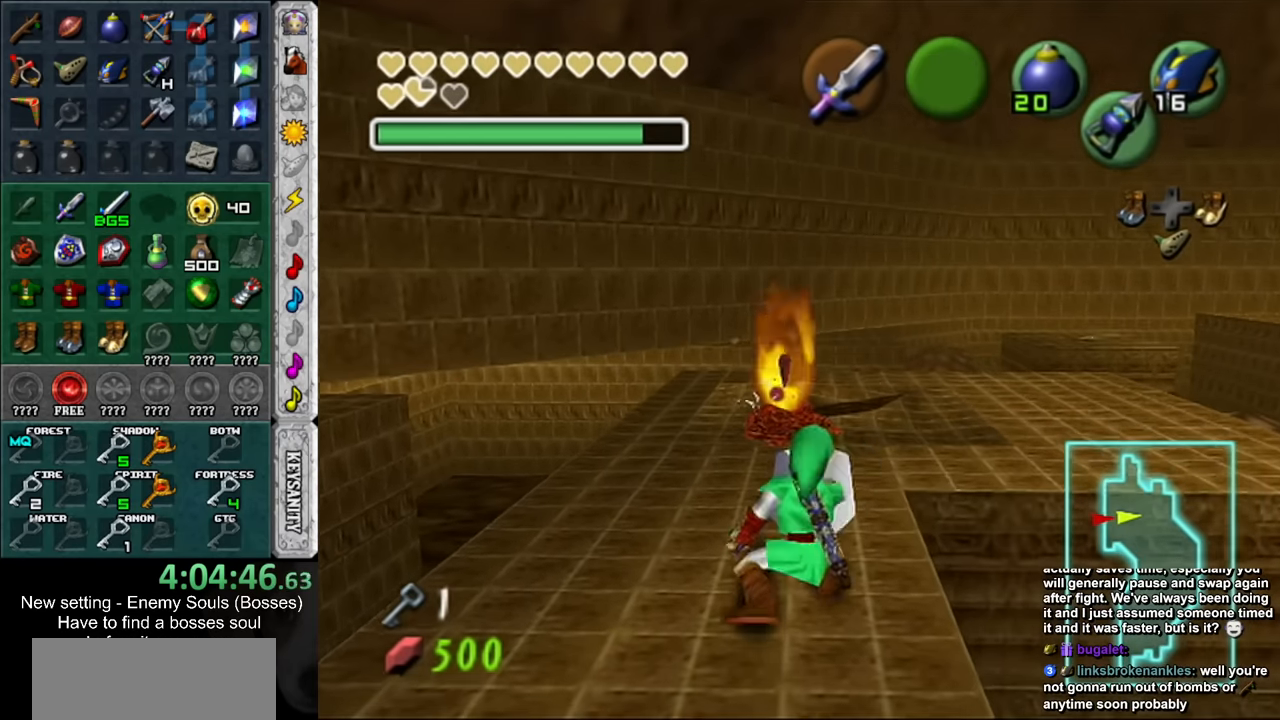
{"buttons": ["R1"], "left_stick": "center", "right_stick": "center", "events": [[17, "B", "up"], [117, "L1", "down"], [150, "right_stick", "up"], [200, "L1", "up"], [233, "right_stick", "center"]]}
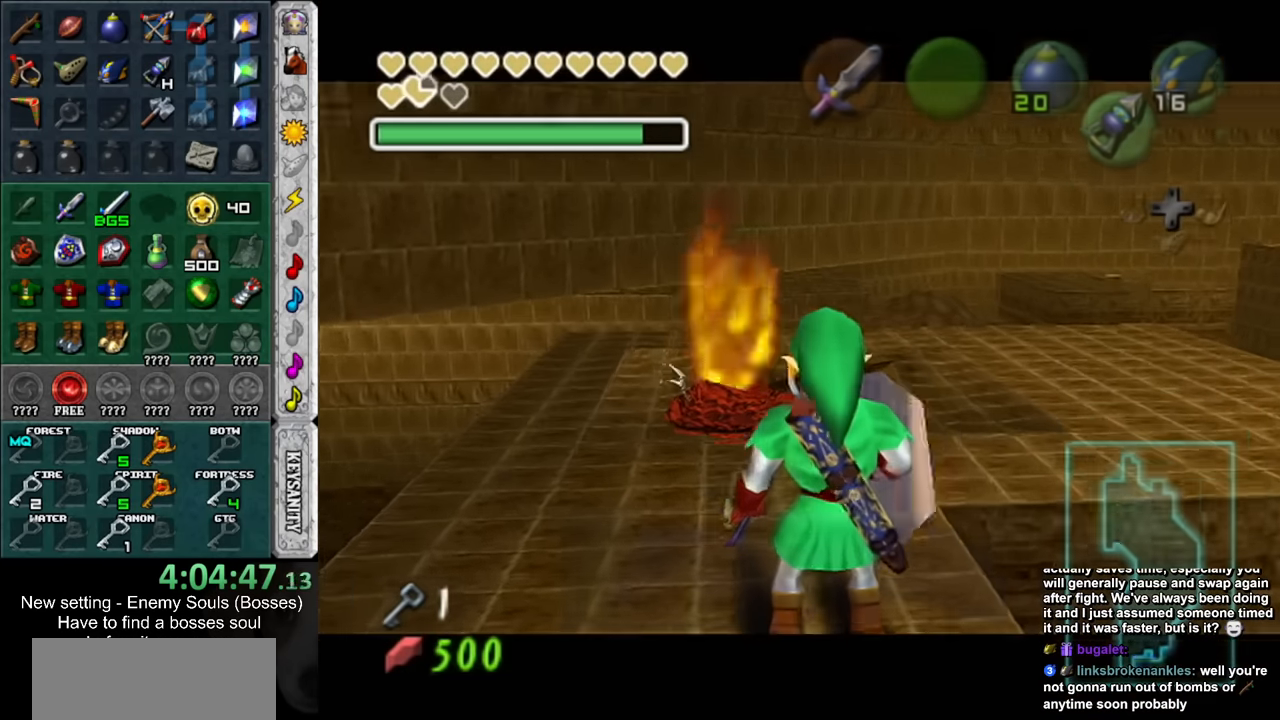
{"buttons": ["A", "B"], "left_stick": "down", "right_stick": "center", "events": [[17, "left_stick", "down"], [167, "R1", "up"], [400, "A", "down"], [400, "B", "down"]]}
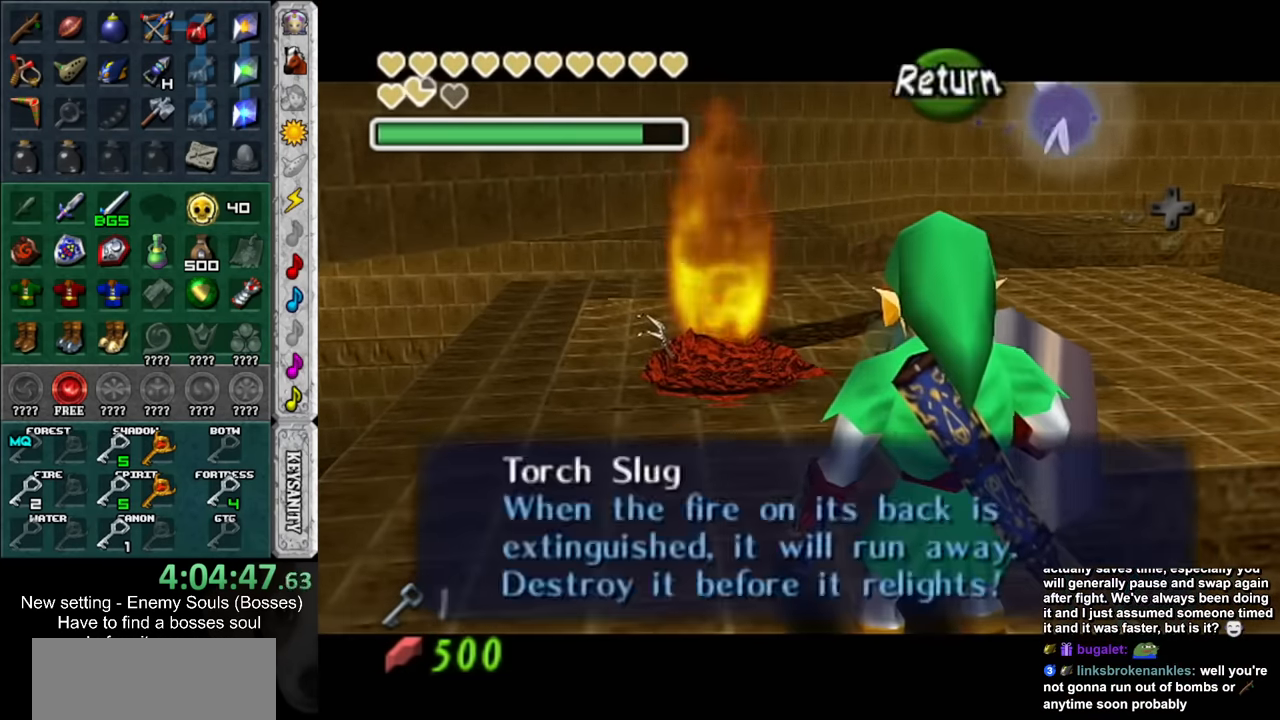
{"buttons": [], "left_stick": "up", "right_stick": "center", "events": [[17, "A", "up"], [50, "B", "up"], [150, "L1", "down"], [167, "left_stick", "up"], [333, "L1", "up"]]}
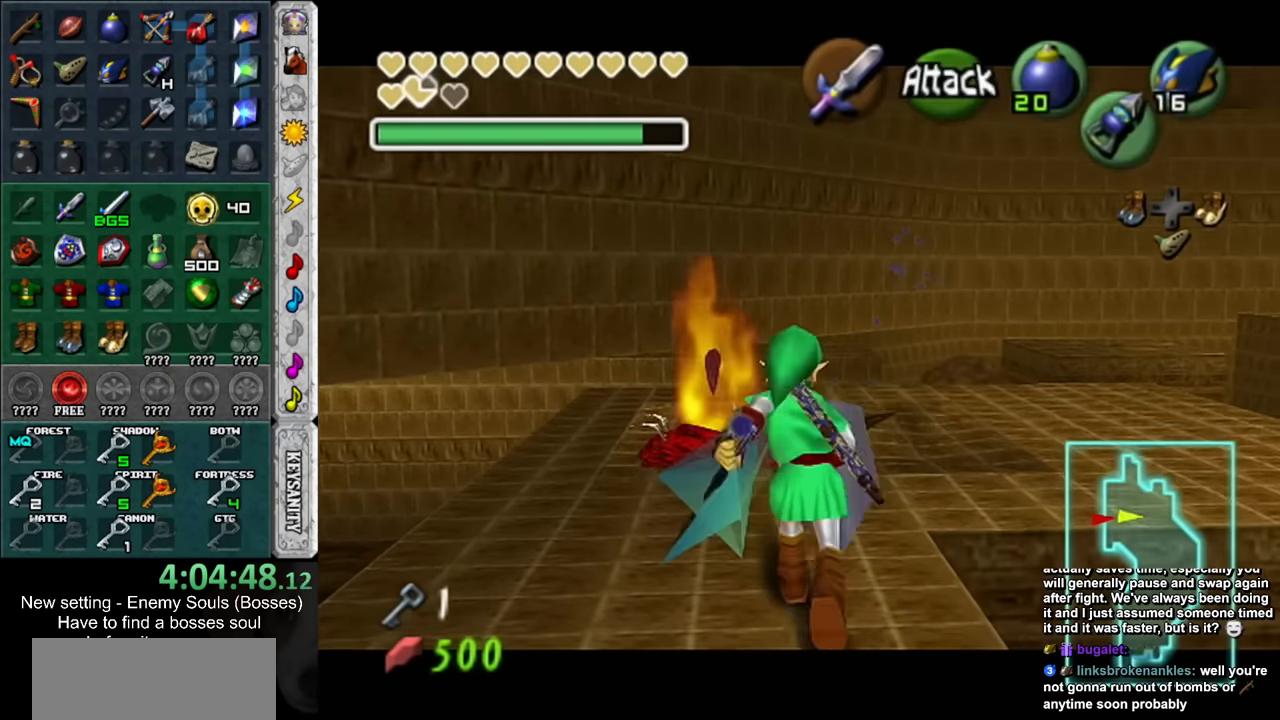
{"buttons": [], "left_stick": "center", "right_stick": "center", "events": [[333, "left_stick", "up-left"], [450, "left_stick", "center"]]}
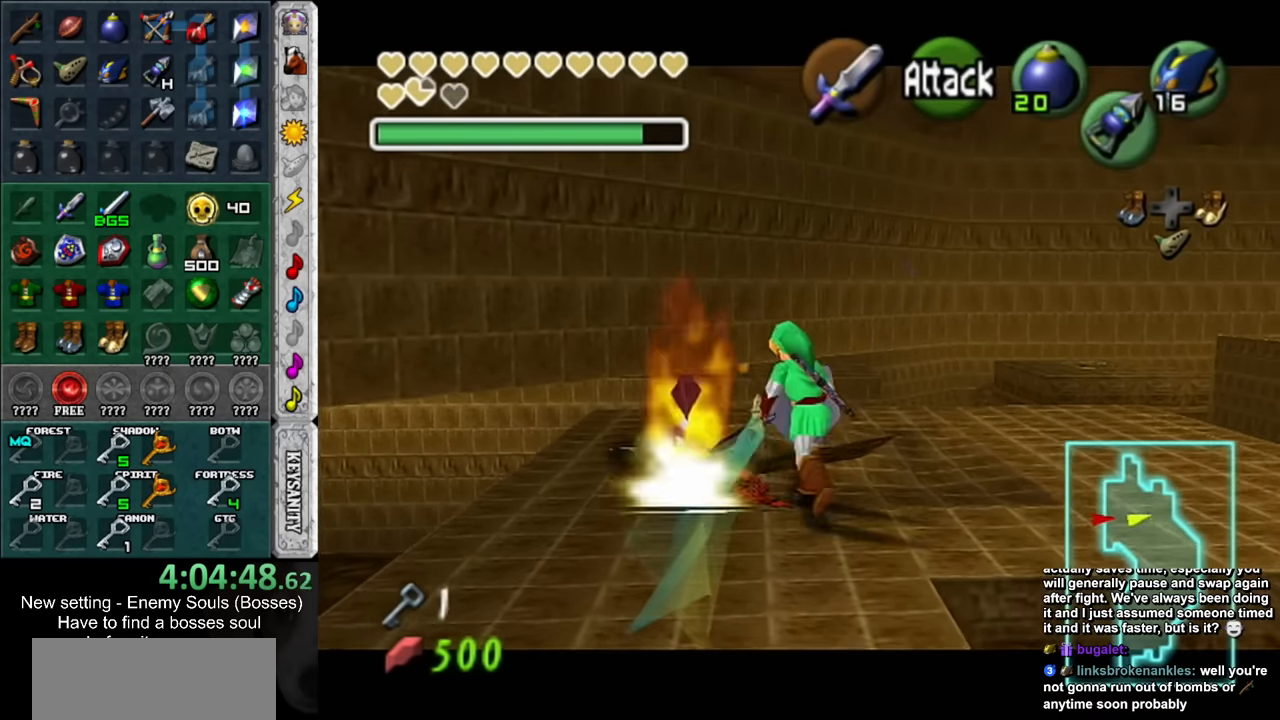
{"buttons": [], "left_stick": "center", "right_stick": "center", "events": []}
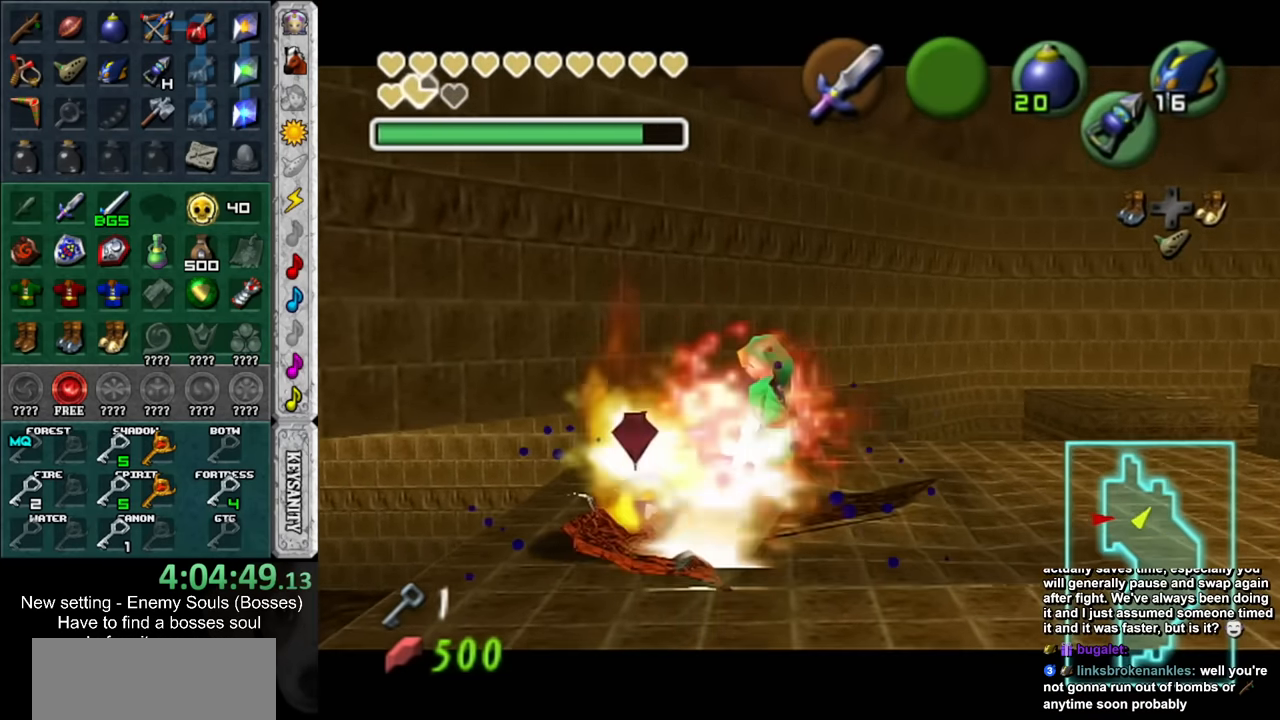
{"buttons": [], "left_stick": "down", "right_stick": "center", "events": [[150, "left_stick", "down"]]}
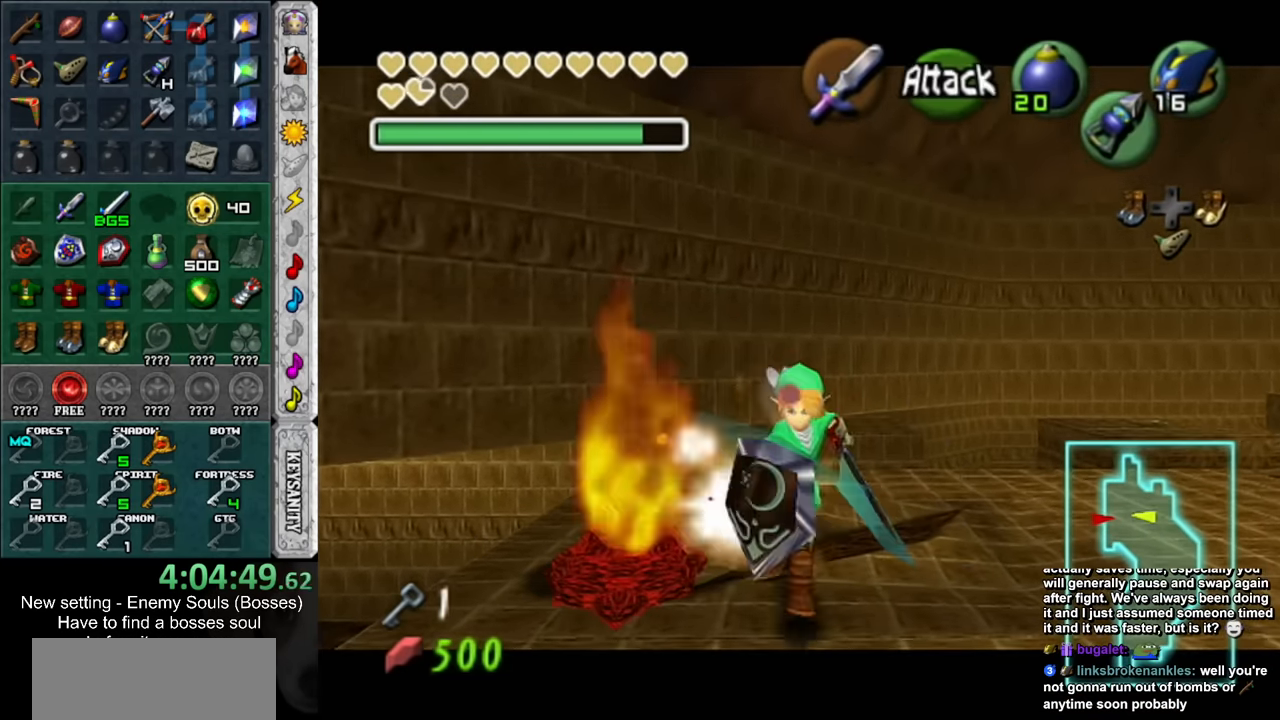
{"buttons": [], "left_stick": "center", "right_stick": "center", "events": [[150, "L1", "down"], [183, "left_stick", "center"], [366, "L1", "up"]]}
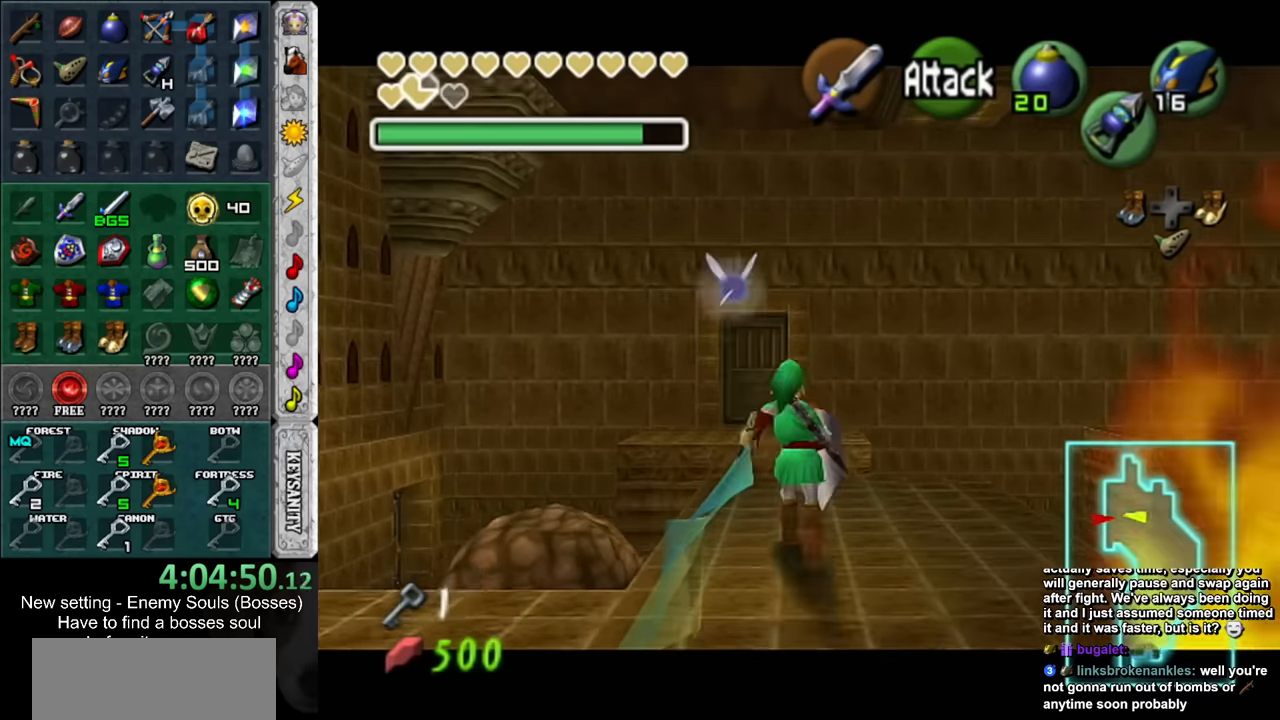
{"buttons": [], "left_stick": "up", "right_stick": "center", "events": [[16, "left_stick", "up"], [333, "left_stick", "up-right"], [483, "left_stick", "up"]]}
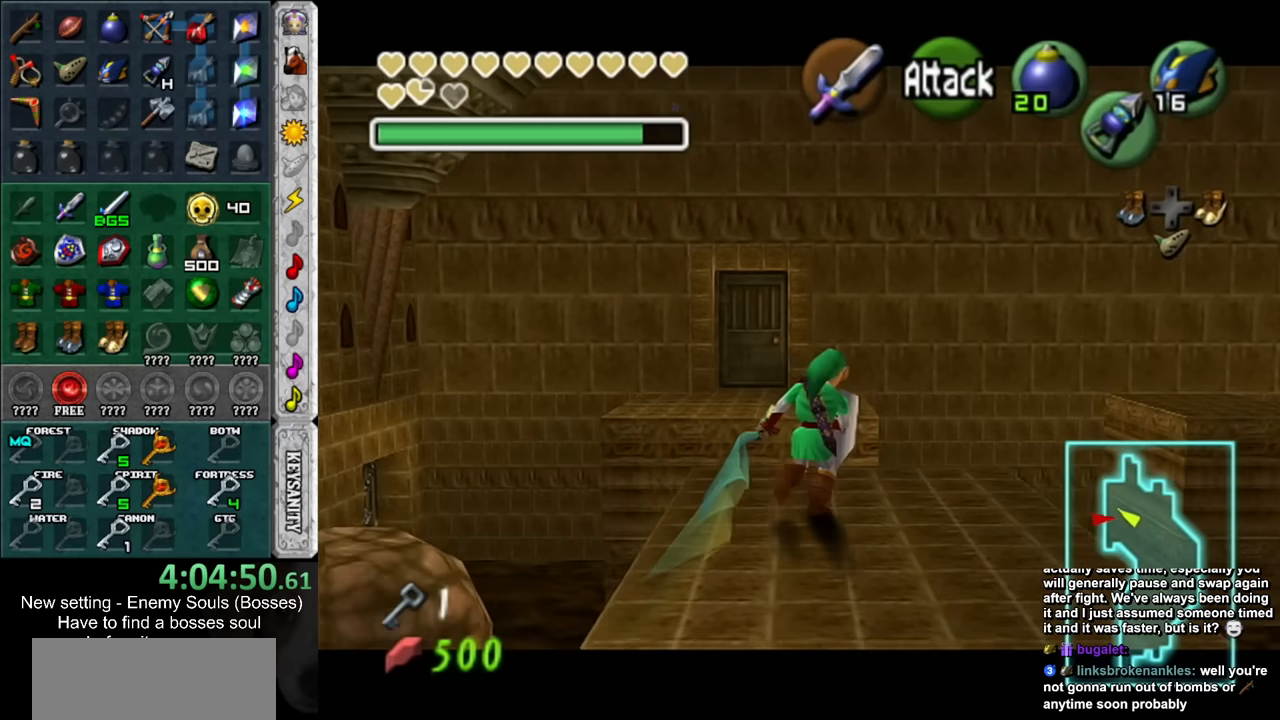
{"buttons": [], "left_stick": "center", "right_stick": "center", "events": [[450, "left_stick", "center"]]}
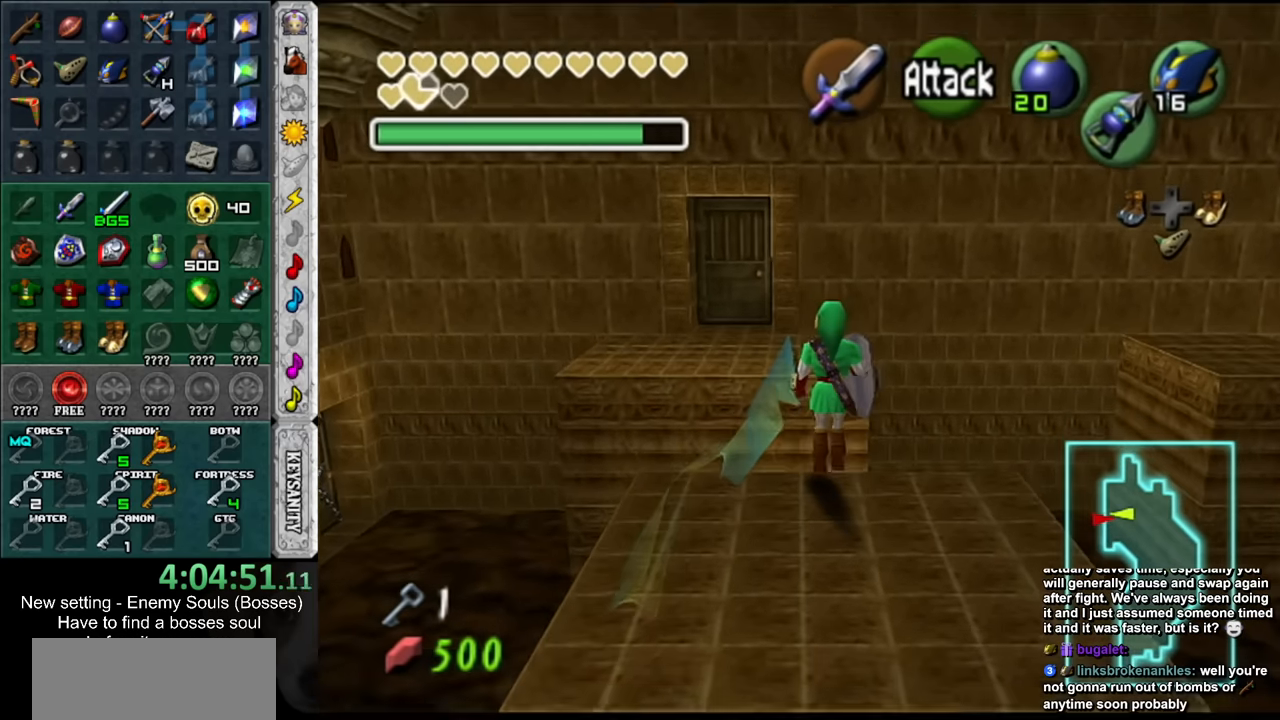
{"buttons": ["L1"], "left_stick": "down", "right_stick": "center", "events": [[116, "left_stick", "down"], [200, "left_stick", "center"], [266, "L1", "down"], [483, "left_stick", "down"]]}
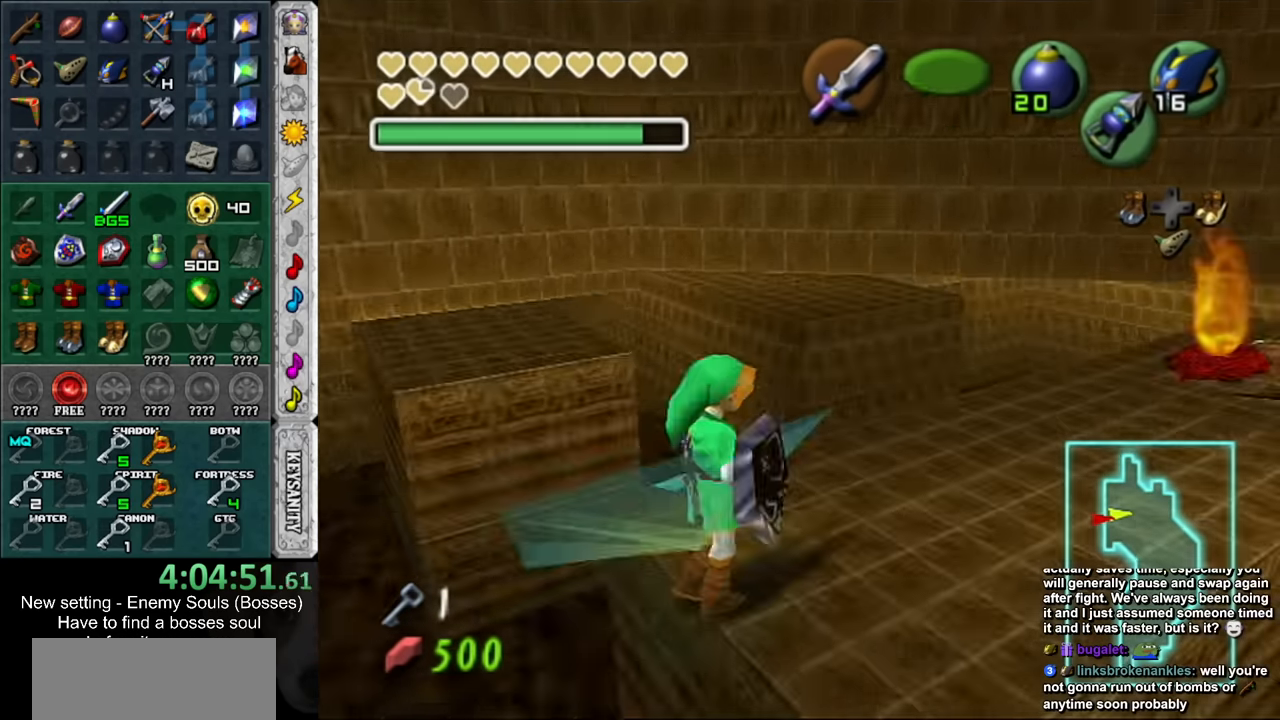
{"buttons": ["L1"], "left_stick": "down", "right_stick": "center", "events": [[266, "DPAD_RIGHT", "down"], [400, "DPAD_RIGHT", "up"]]}
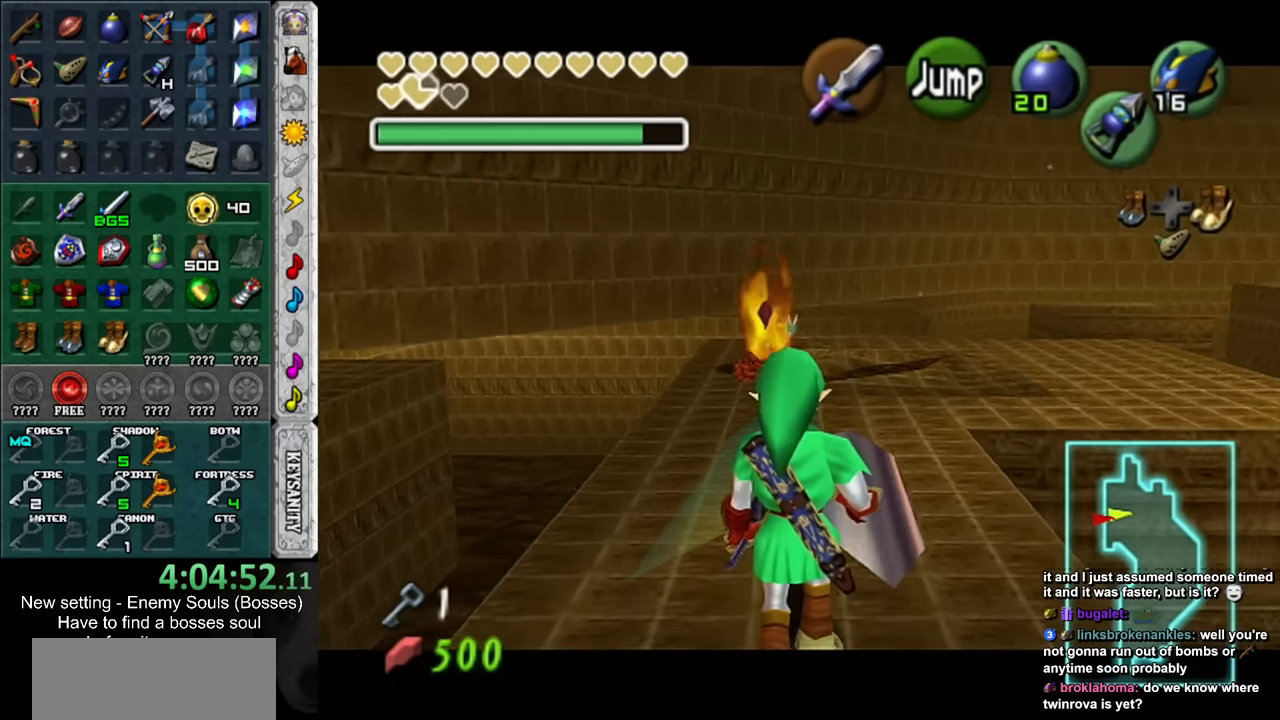
{"buttons": ["L1", "R1"], "left_stick": "down", "right_stick": "center", "events": [[300, "A", "down"], [366, "X", "down"], [433, "R1", "down"], [450, "A", "up"], [483, "X", "up"]]}
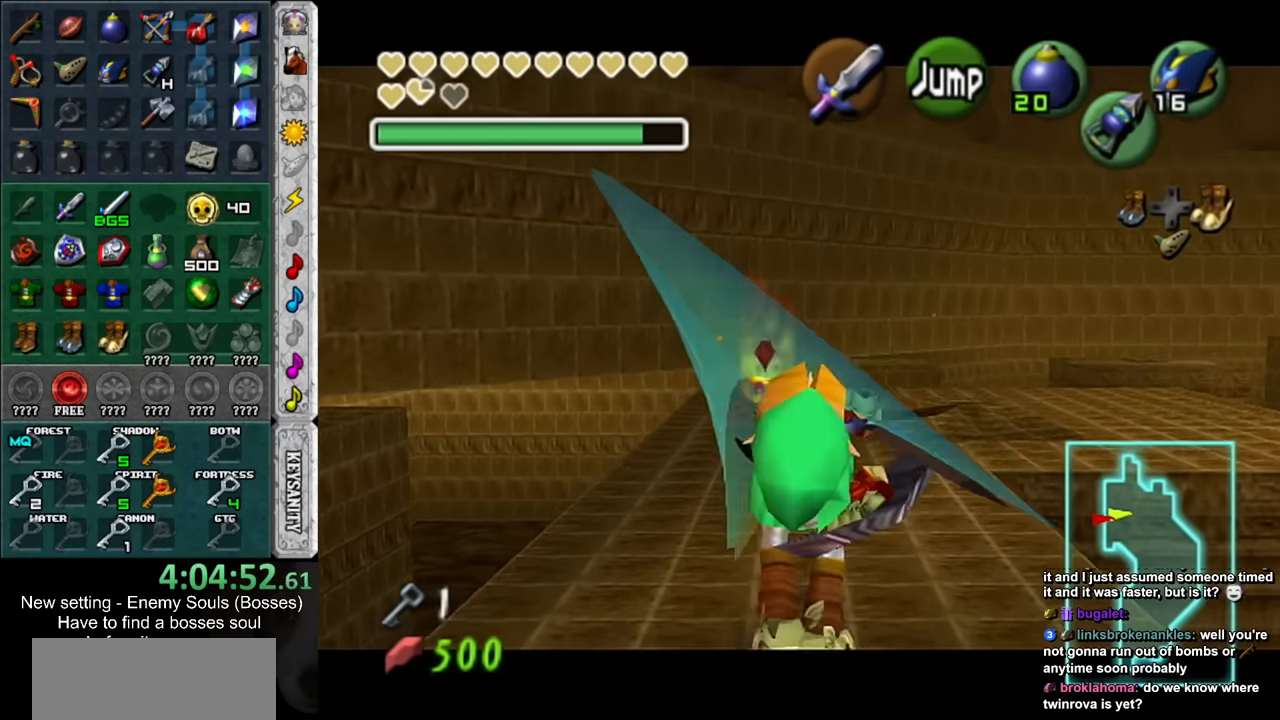
{"buttons": ["L1", "R1"], "left_stick": "down", "right_stick": "center", "events": []}
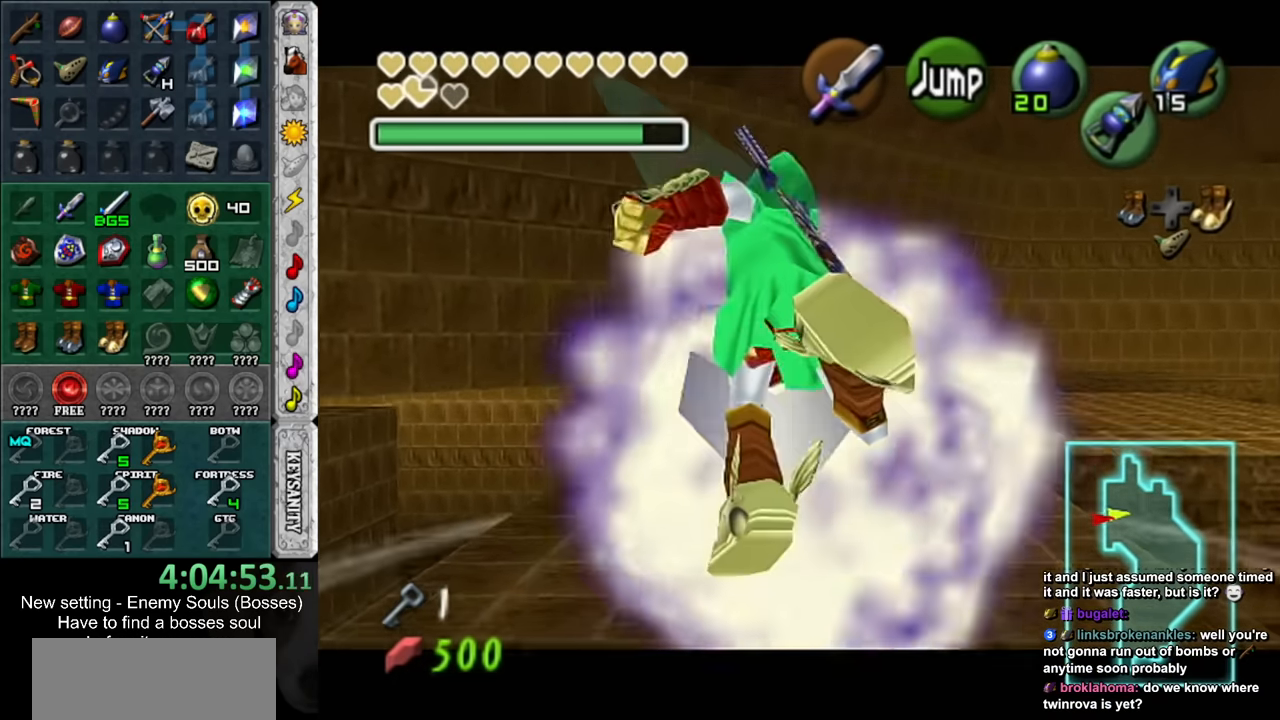
{"buttons": [], "left_stick": "down", "right_stick": "center", "events": [[200, "L1", "up"], [200, "R1", "up"]]}
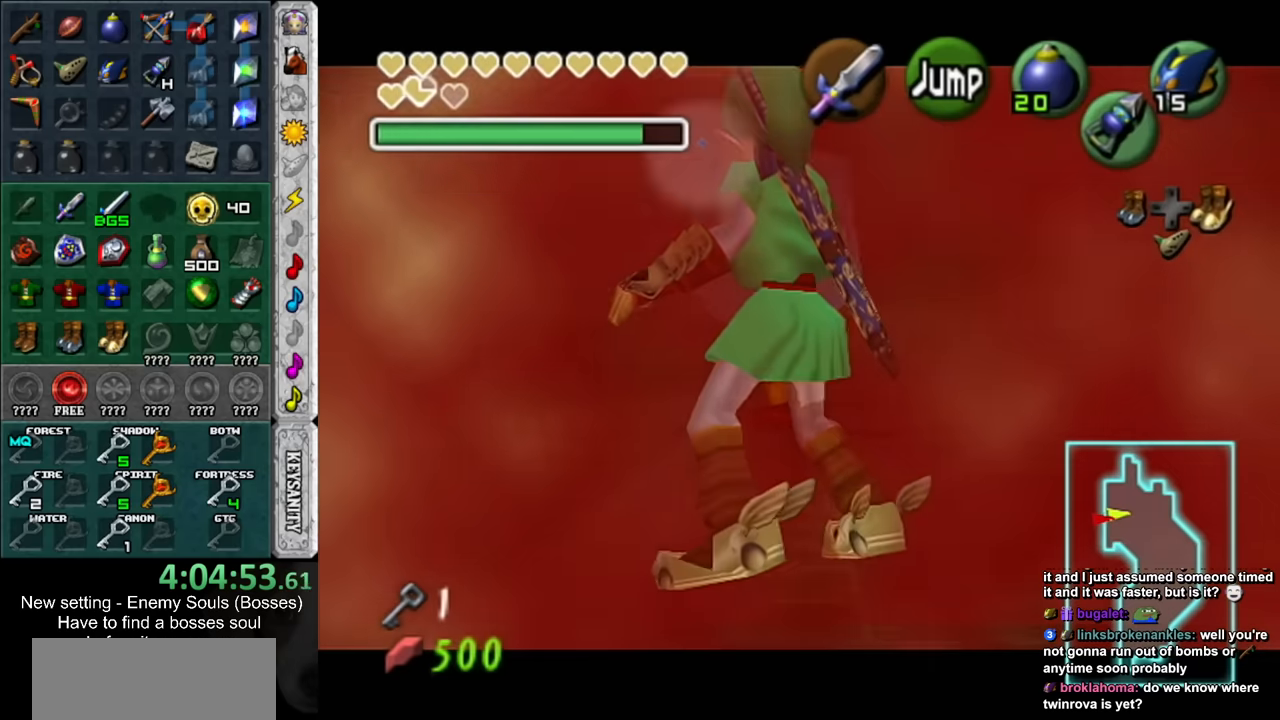
{"buttons": ["A", "R1"], "left_stick": "down", "right_stick": "center", "events": [[233, "X", "down"], [333, "R1", "down"], [333, "X", "up"], [416, "A", "down"]]}
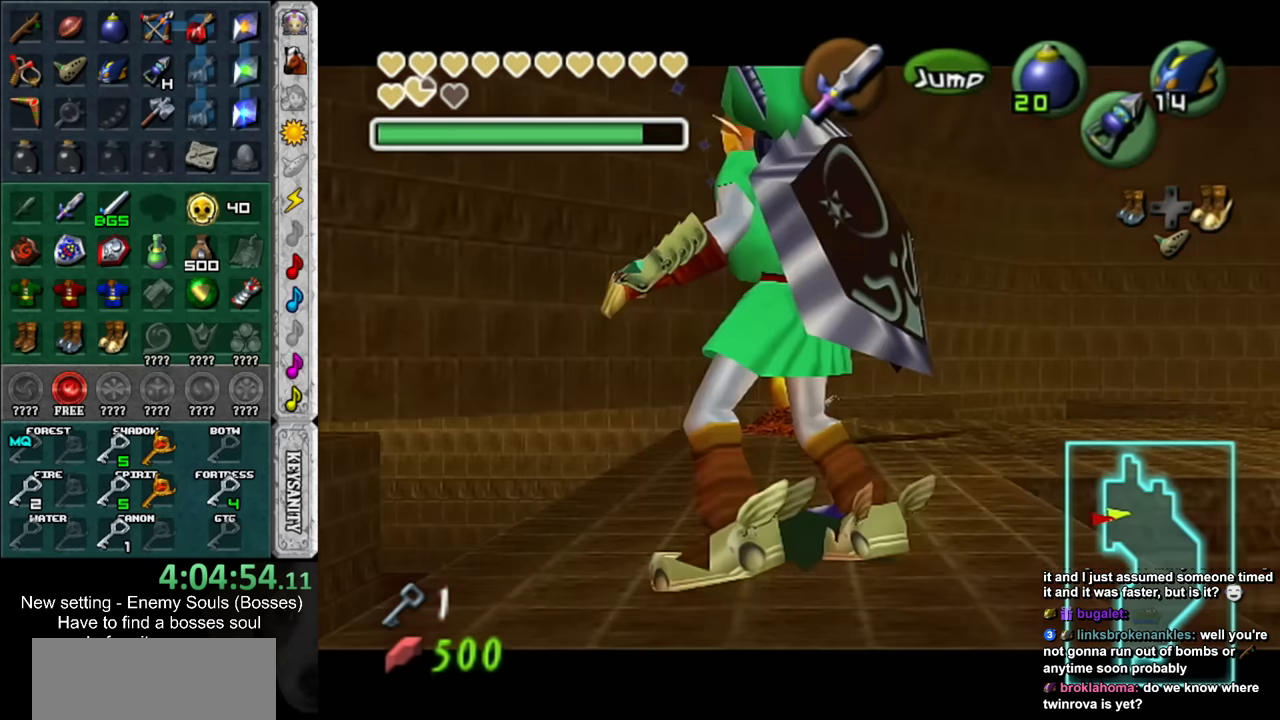
{"buttons": ["A", "R1"], "left_stick": "down", "right_stick": "center", "events": []}
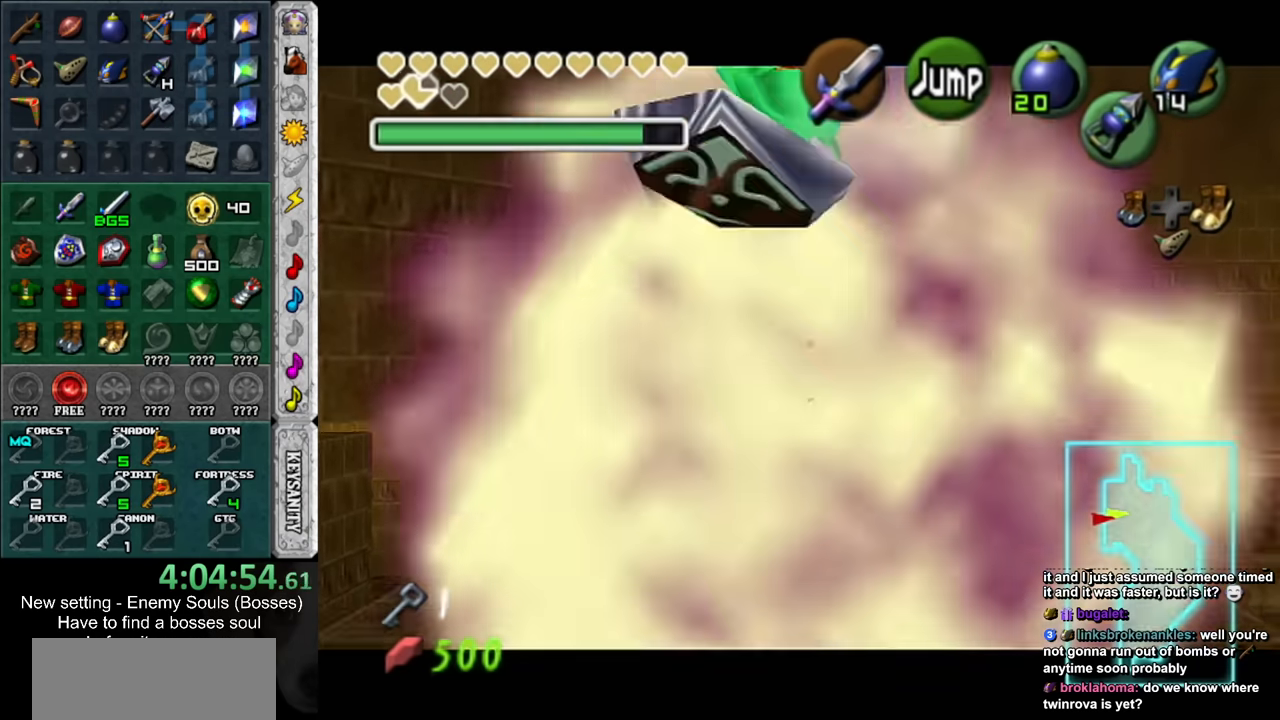
{"buttons": [], "left_stick": "down", "right_stick": "center", "events": [[50, "A", "up"], [83, "R1", "up"]]}
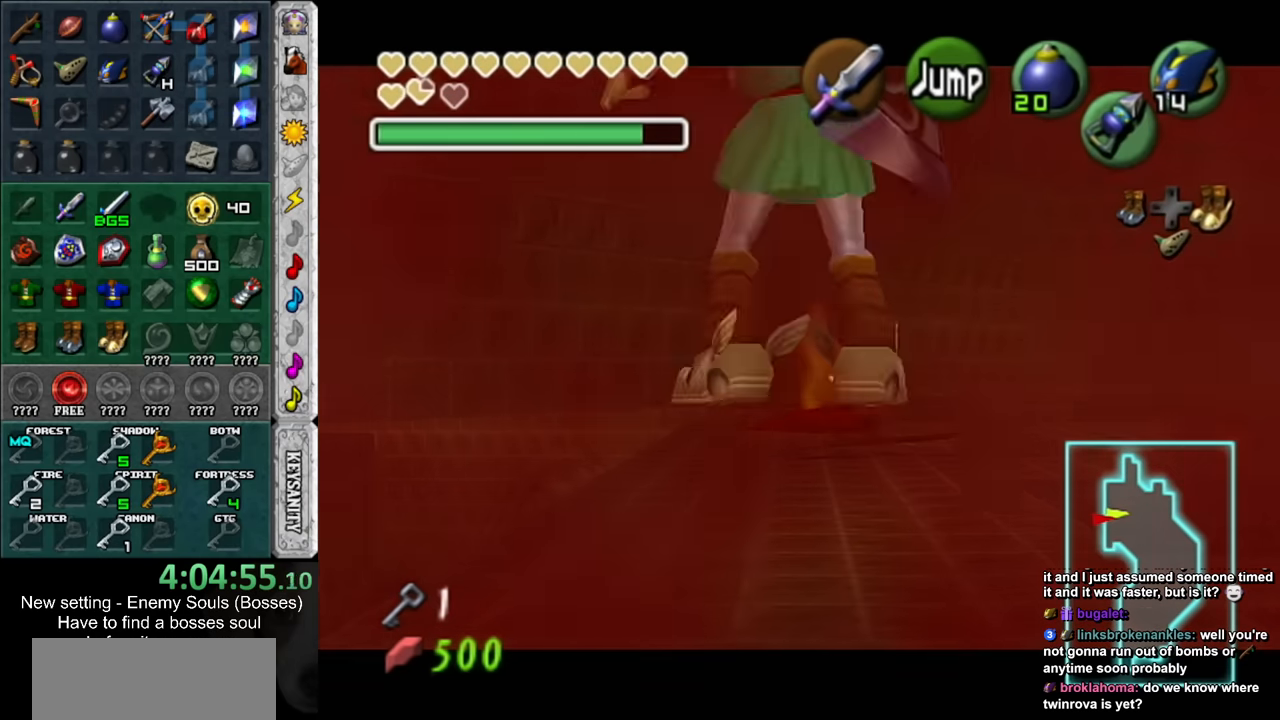
{"buttons": ["A", "R1"], "left_stick": "down", "right_stick": "center", "events": [[83, "X", "down"], [166, "R1", "down"], [166, "X", "up"], [233, "L1", "down"], [266, "A", "down"], [383, "L1", "up"]]}
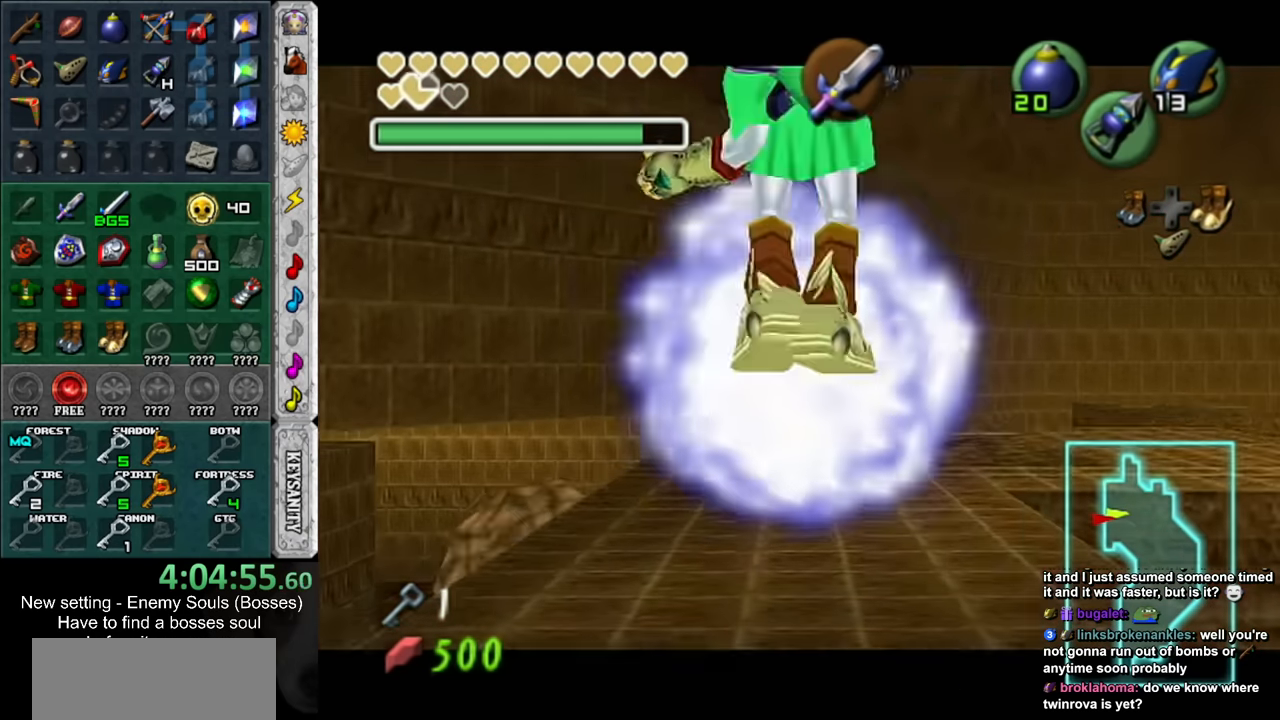
{"buttons": ["R1"], "left_stick": "down", "right_stick": "center", "events": [[483, "A", "up"]]}
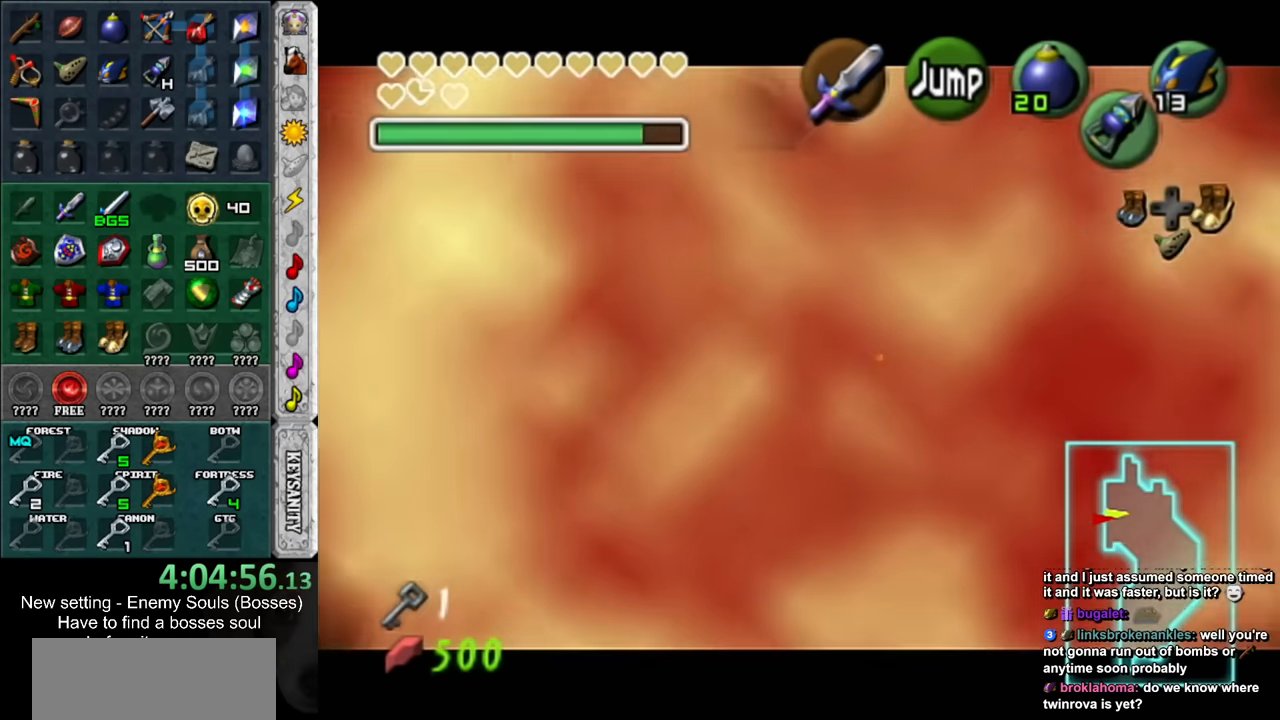
{"buttons": ["R1"], "left_stick": "down", "right_stick": "center", "events": [[16, "R1", "up"], [333, "X", "down"], [450, "R1", "down"], [450, "X", "up"]]}
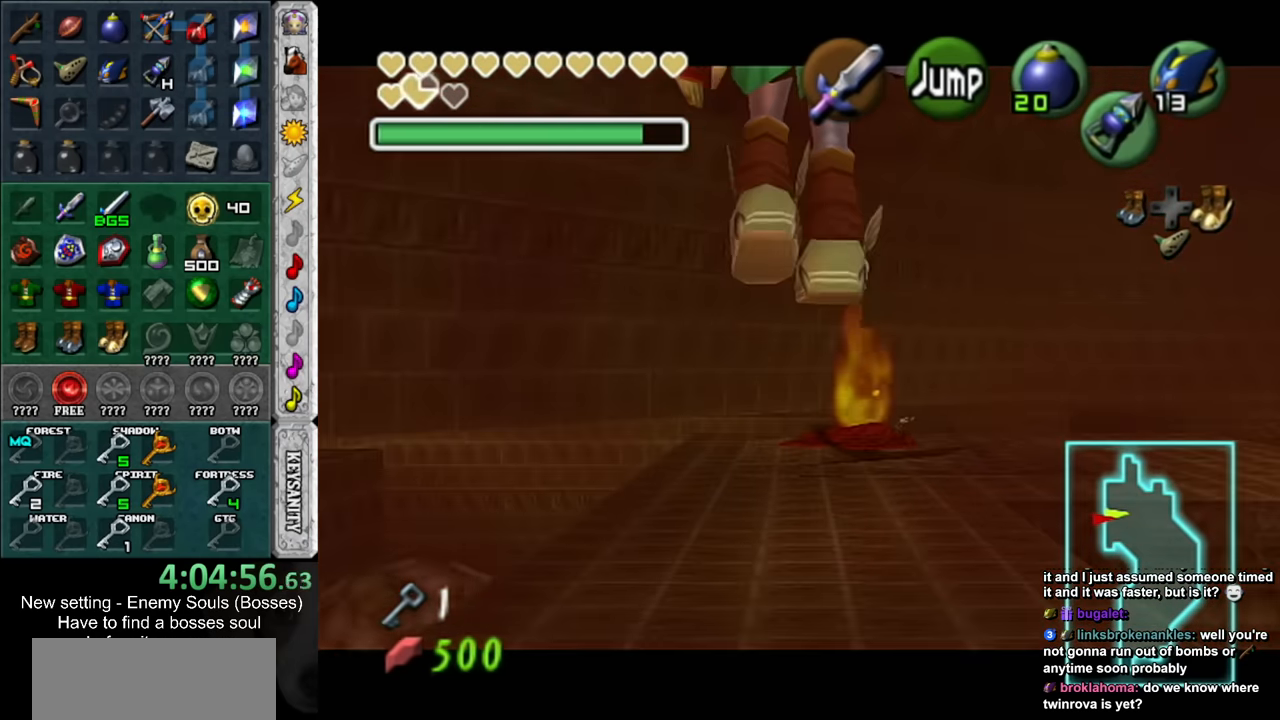
{"buttons": ["A", "R1"], "left_stick": "down", "right_stick": "center", "events": [[16, "A", "down"], [16, "L1", "down"], [167, "L1", "up"]]}
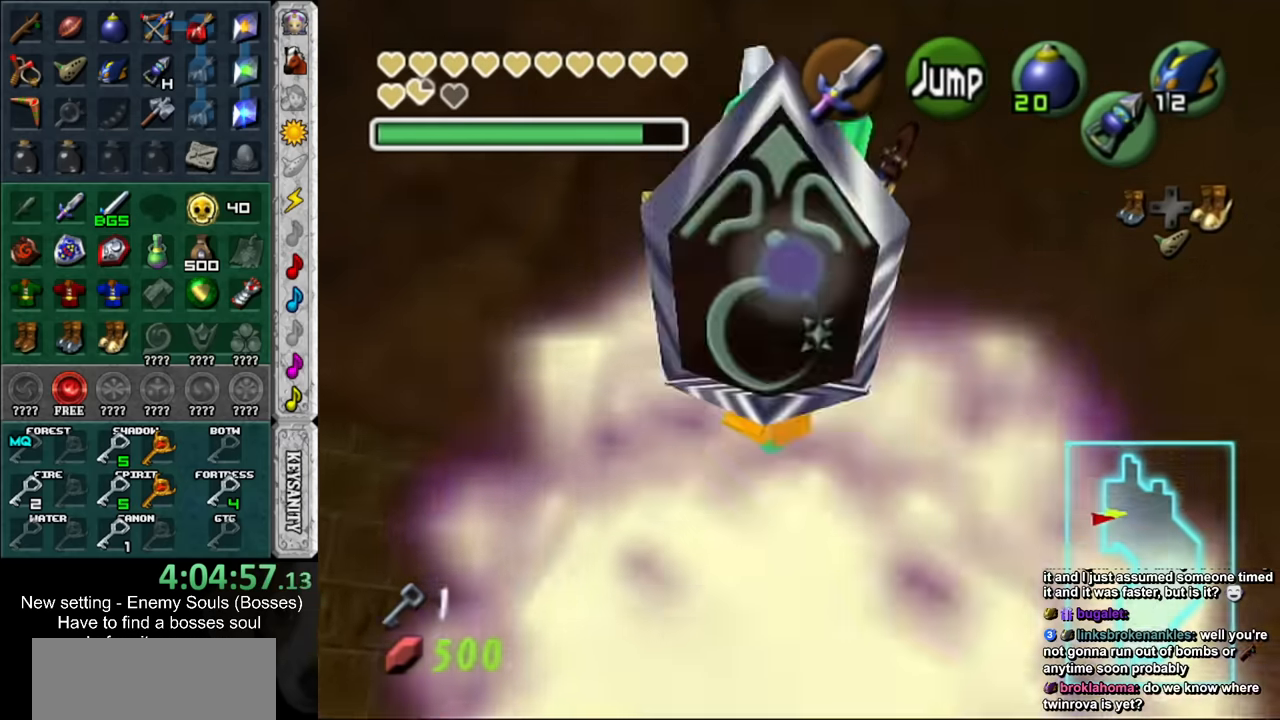
{"buttons": [], "left_stick": "down", "right_stick": "center", "events": [[167, "A", "up"], [200, "R1", "up"]]}